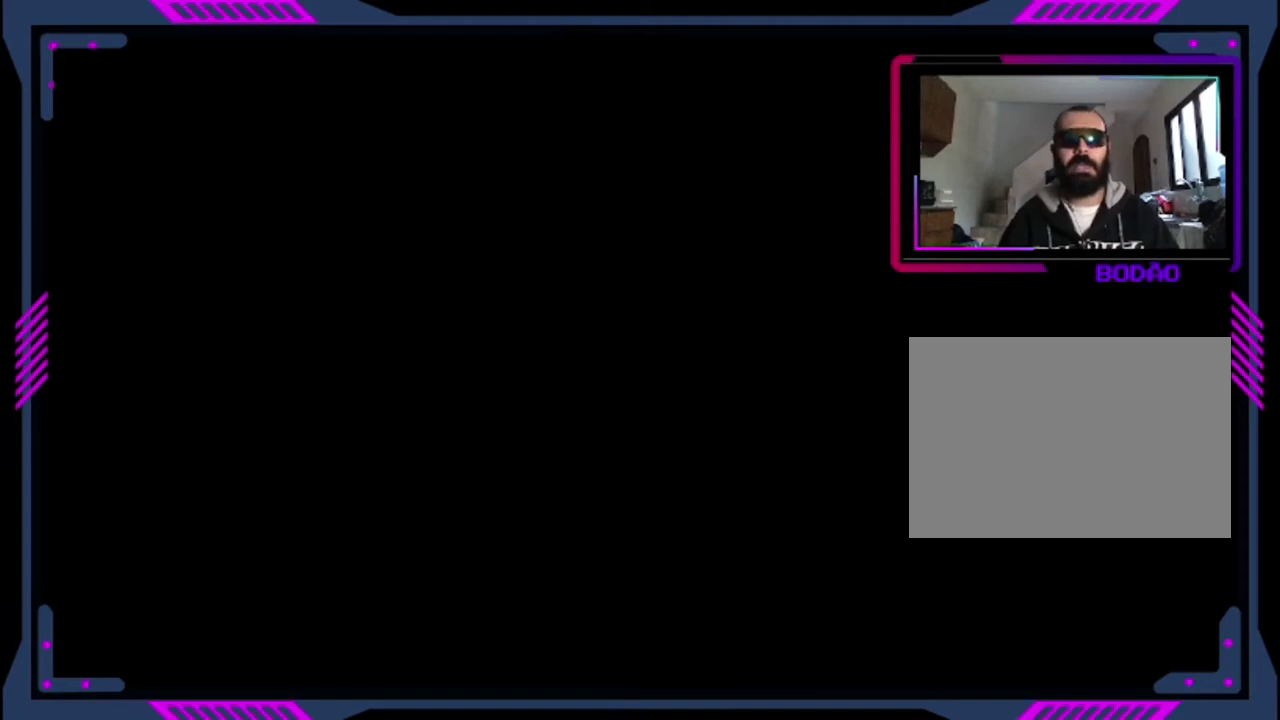
Gameplay with a controller (PlayStation layout); each line is a JSON object with the inputs held at the frame after it. "events" lists button and stick changes between this image and that frame as [ms after this image, input, new state], when the widget could be followed in between. This overlay highlights the sticks when they move; stick clicks (L3 R3) are not distinguishable. Not read: L3 R3 START right_stick.
{"buttons": ["DPAD_RIGHT"], "left_stick": "center", "events": [[280, "DPAD_RIGHT", "down"]]}
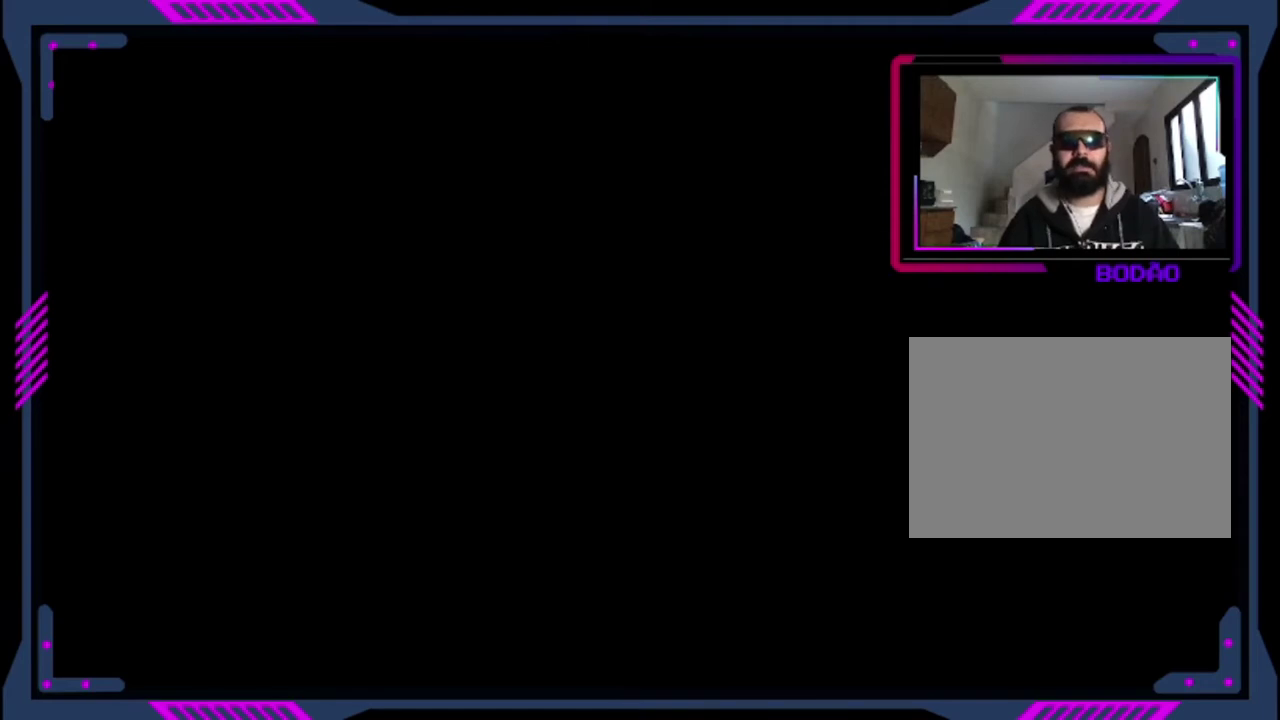
{"buttons": ["DPAD_RIGHT"], "left_stick": "center", "events": []}
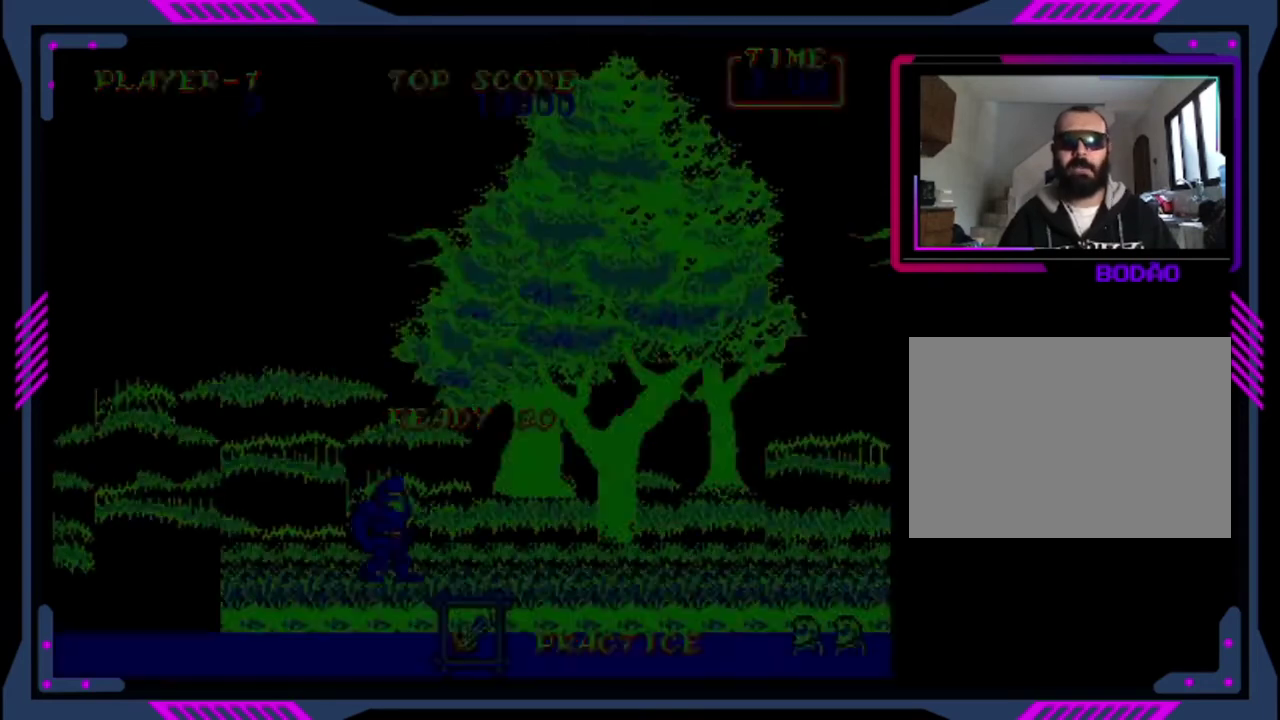
{"buttons": ["DPAD_RIGHT"], "left_stick": "center", "events": []}
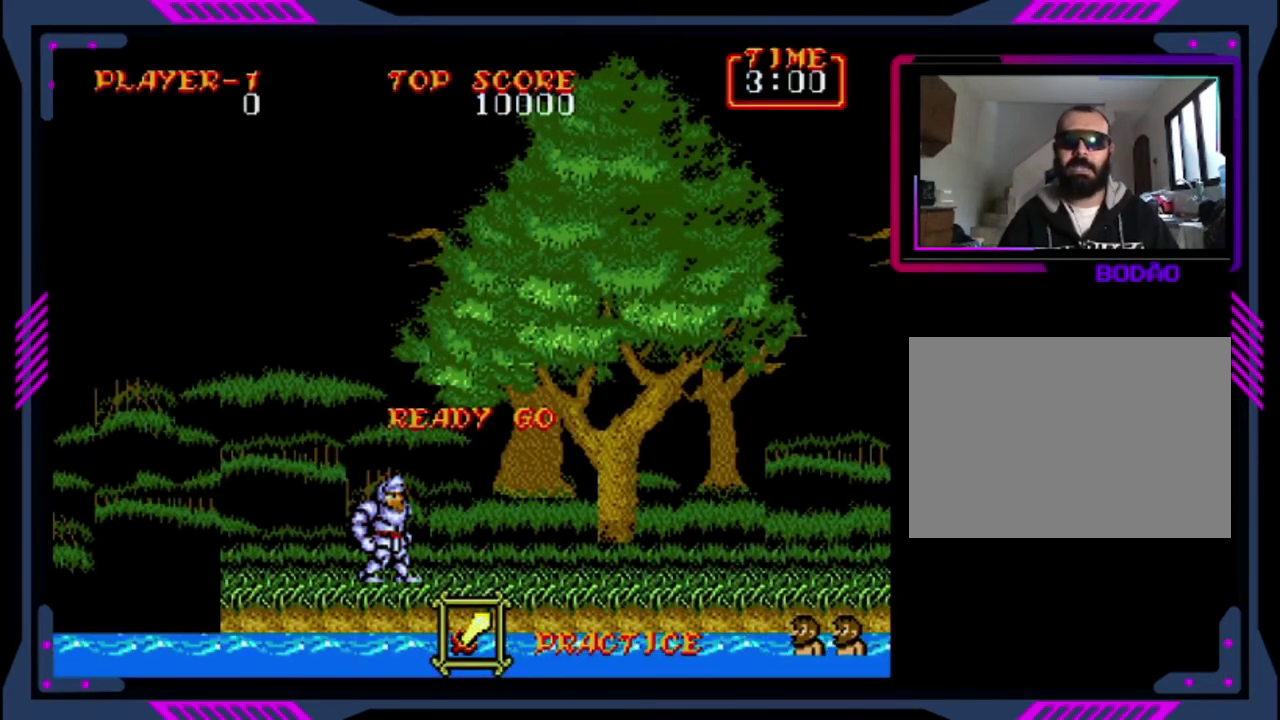
{"buttons": ["DPAD_RIGHT"], "left_stick": "center", "events": []}
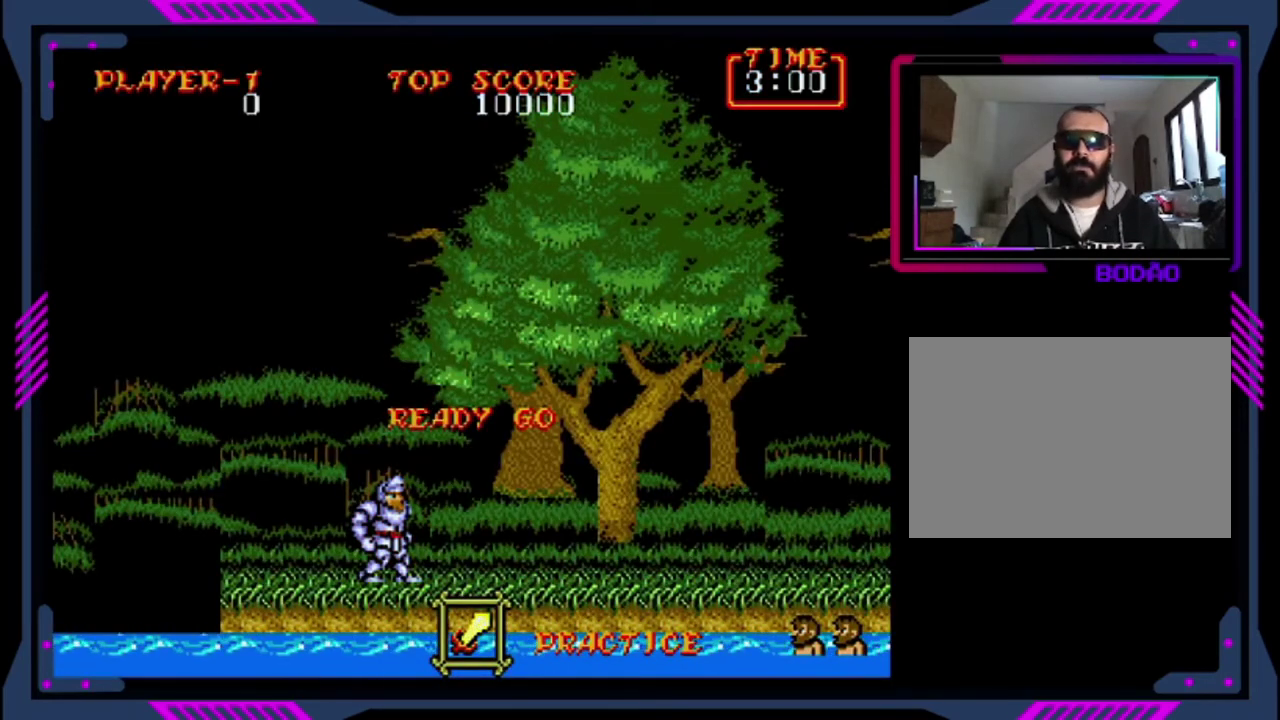
{"buttons": ["DPAD_RIGHT"], "left_stick": "center", "events": []}
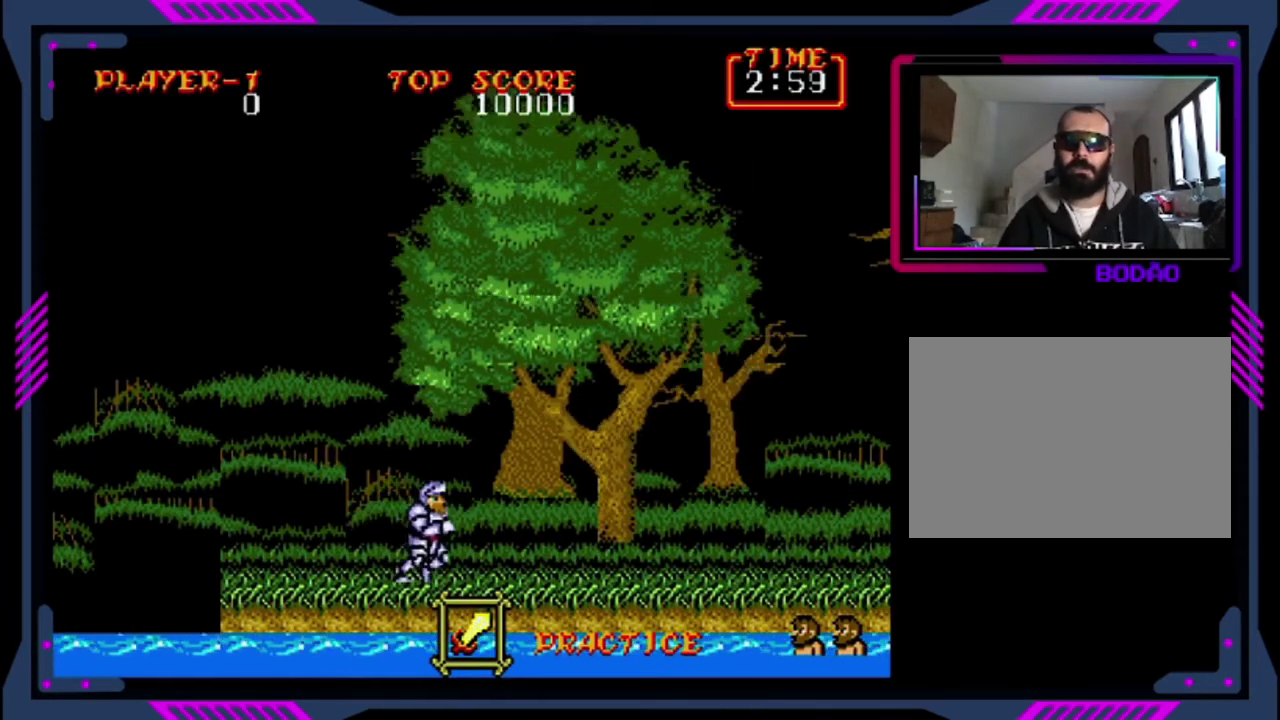
{"buttons": ["DPAD_RIGHT"], "left_stick": "center", "events": []}
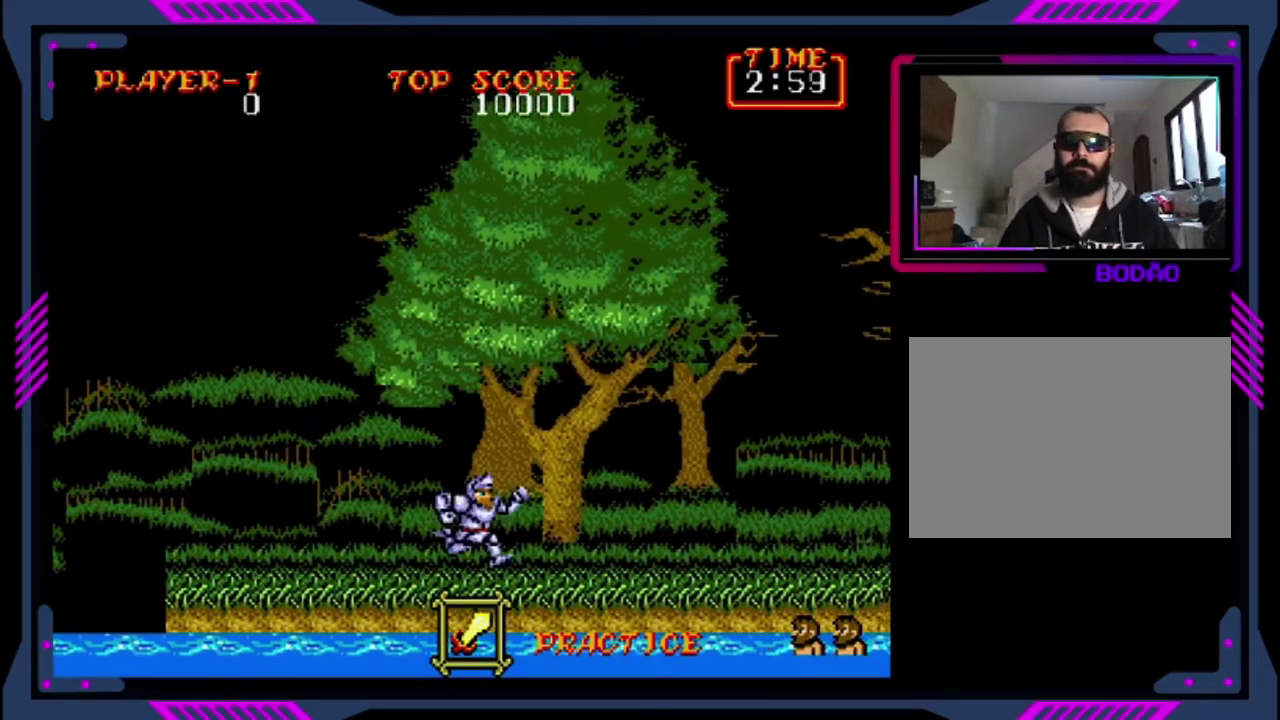
{"buttons": ["DPAD_RIGHT"], "left_stick": "center", "events": [[360, "CROSS", "down"], [480, "CROSS", "up"]]}
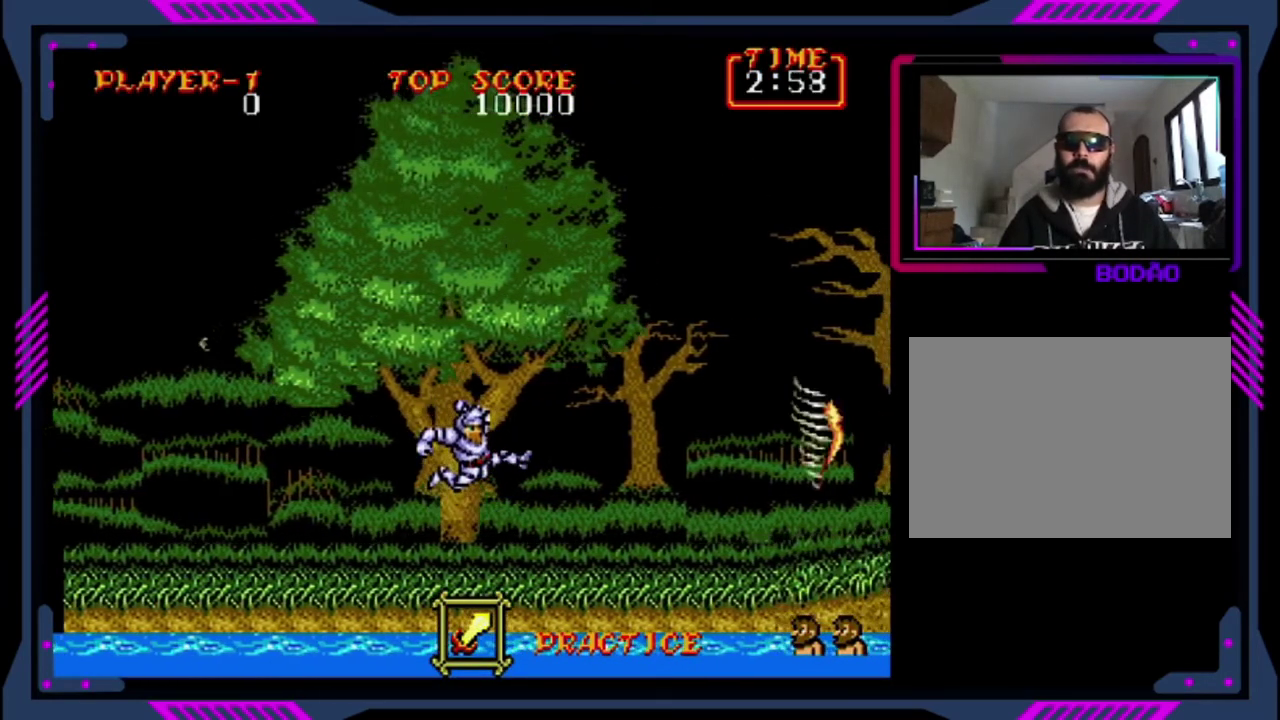
{"buttons": ["DPAD_RIGHT"], "left_stick": "center", "events": [[400, "SQUARE", "down"], [480, "SQUARE", "up"]]}
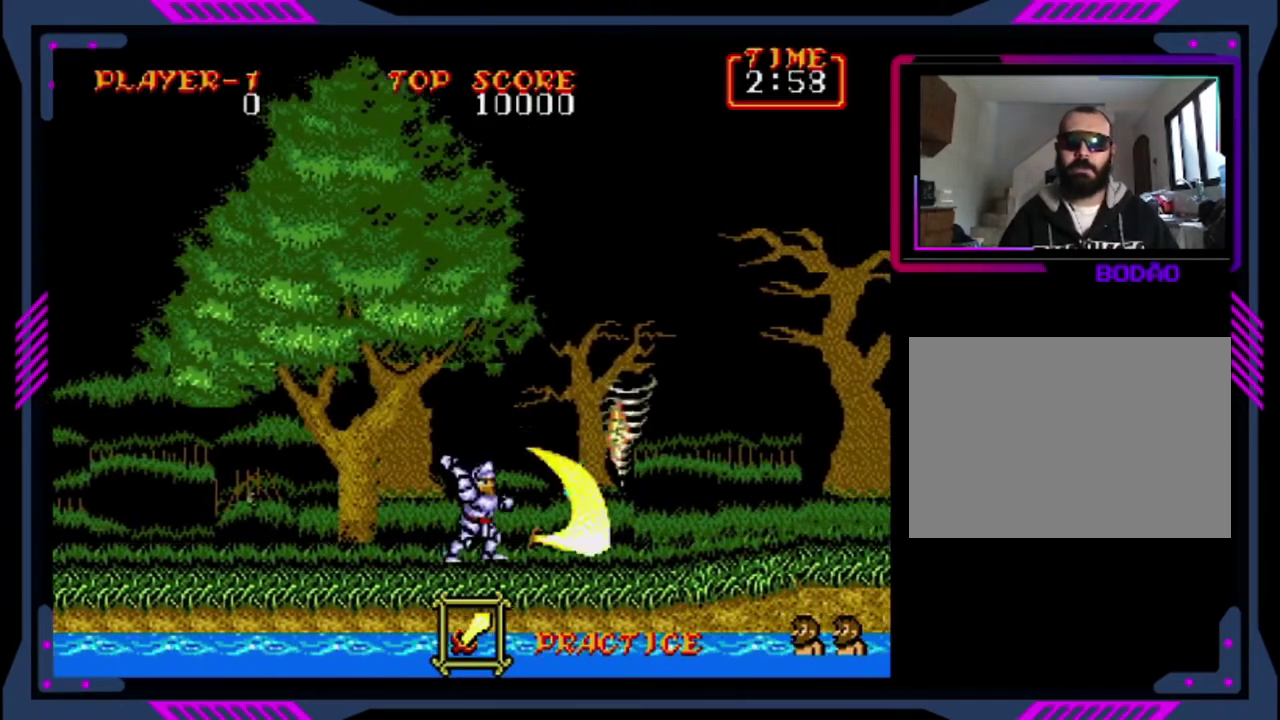
{"buttons": ["DPAD_RIGHT"], "left_stick": "center", "events": [[240, "DPAD_DOWN", "down"], [320, "DPAD_DOWN", "up"]]}
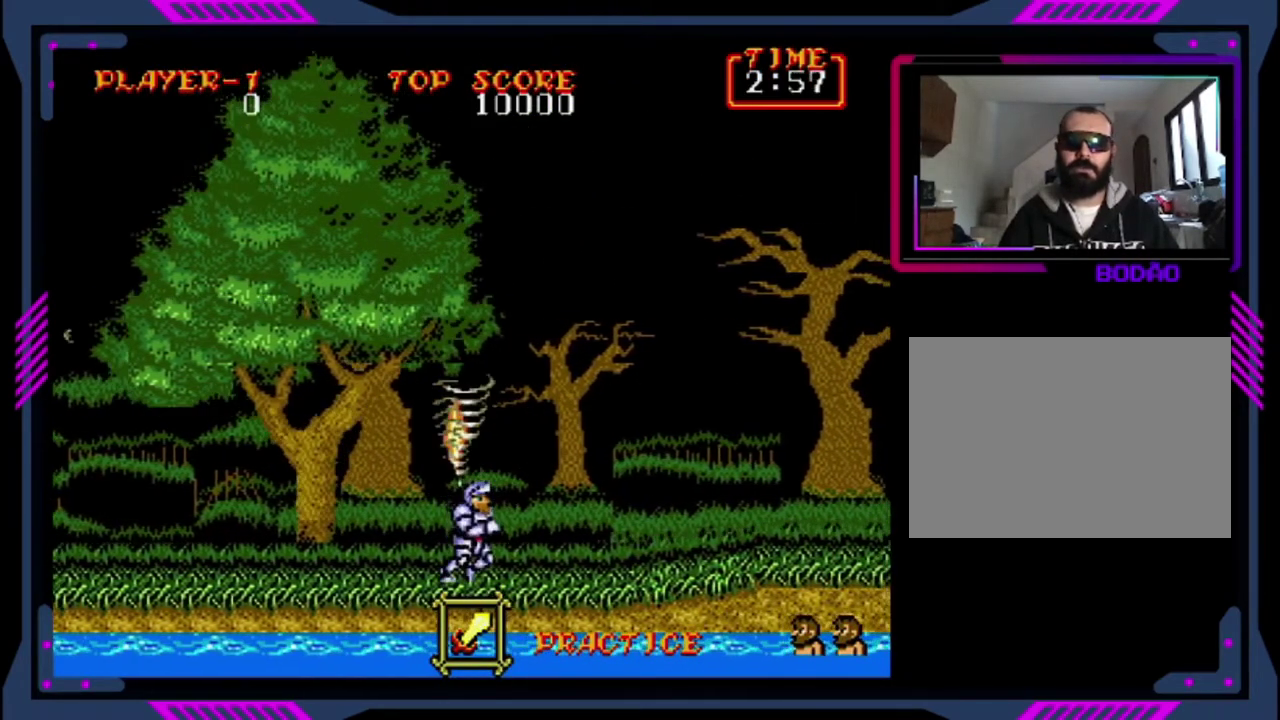
{"buttons": ["CROSS", "DPAD_RIGHT"], "left_stick": "center", "events": [[360, "CROSS", "down"]]}
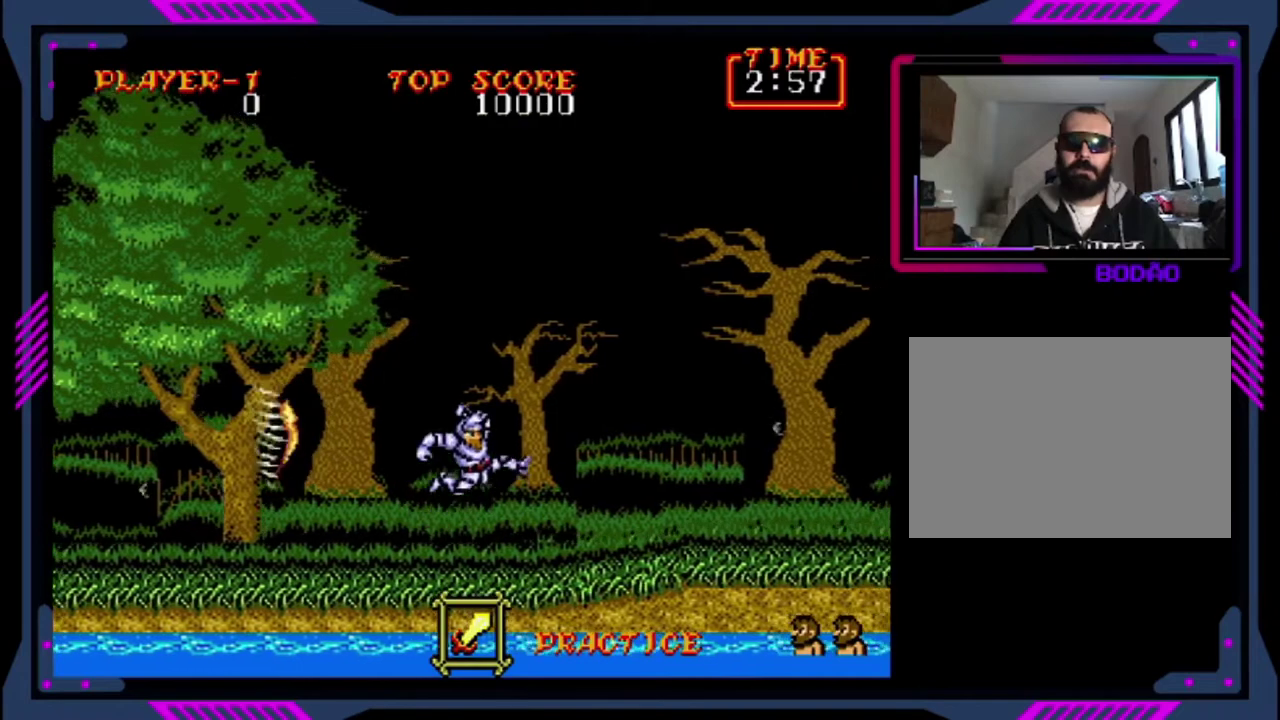
{"buttons": ["DPAD_RIGHT"], "left_stick": "center", "events": [[80, "CROSS", "up"]]}
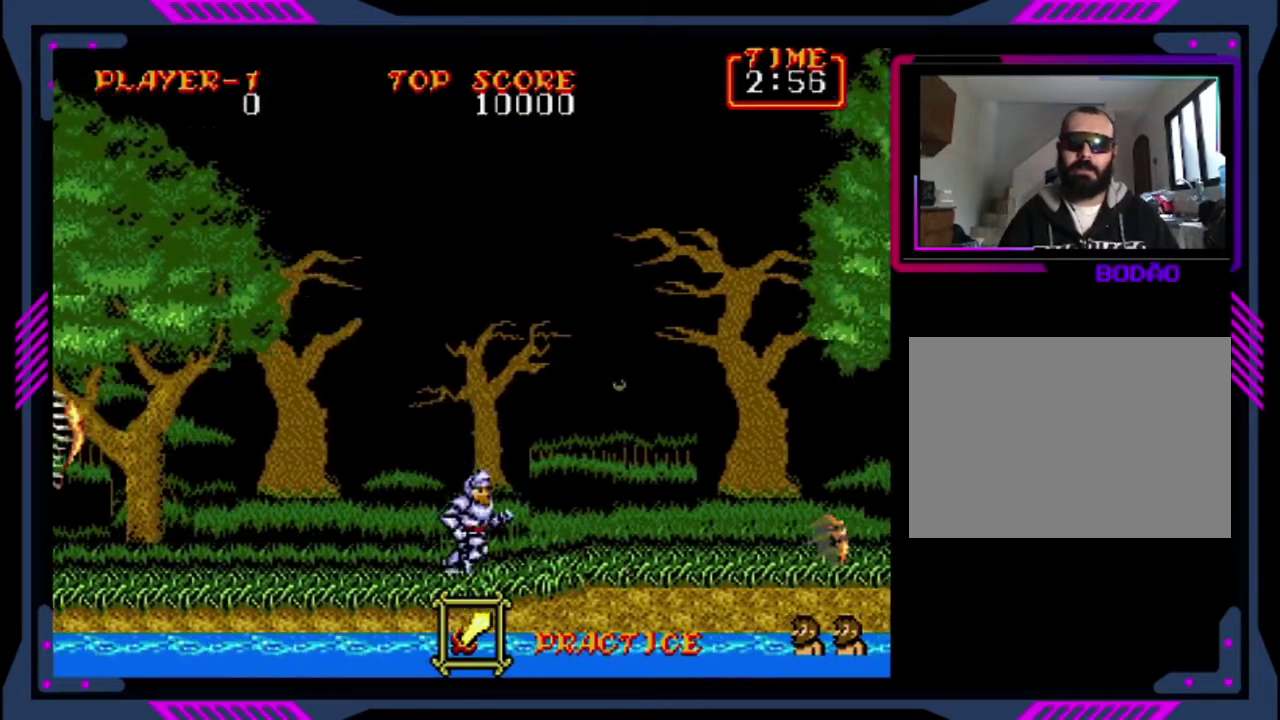
{"buttons": ["DPAD_RIGHT"], "left_stick": "center", "events": [[120, "CROSS", "down"], [240, "CROSS", "up"]]}
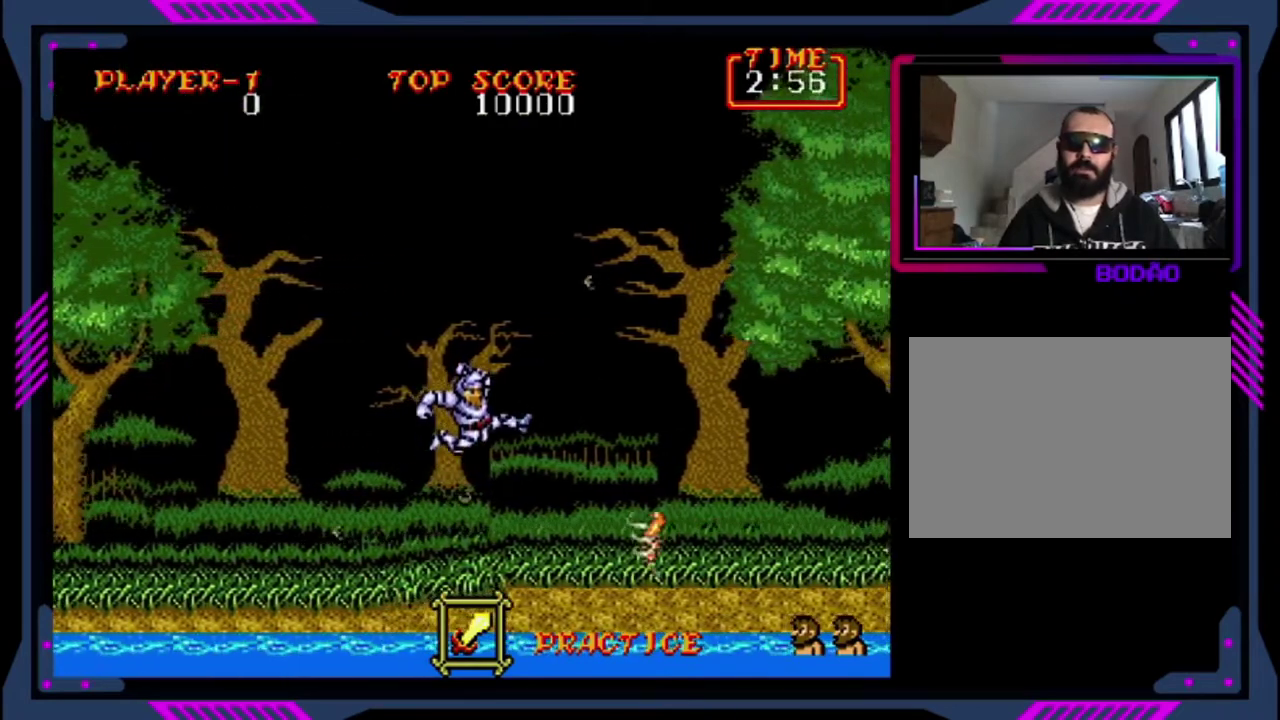
{"buttons": ["CROSS", "DPAD_RIGHT"], "left_stick": "center", "events": [[80, "DPAD_LEFT", "down"], [80, "DPAD_RIGHT", "up"], [440, "CROSS", "down"], [440, "DPAD_LEFT", "up"], [440, "DPAD_RIGHT", "down"]]}
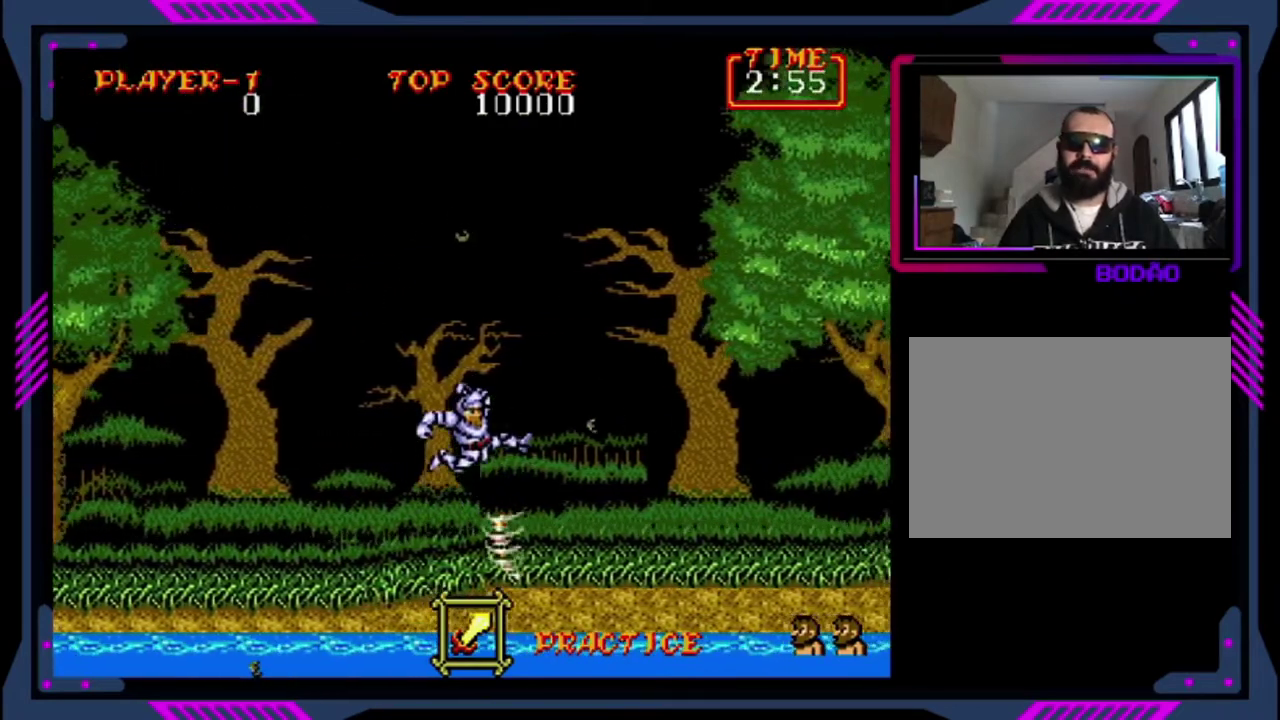
{"buttons": ["DPAD_RIGHT"], "left_stick": "center", "events": [[320, "CROSS", "up"]]}
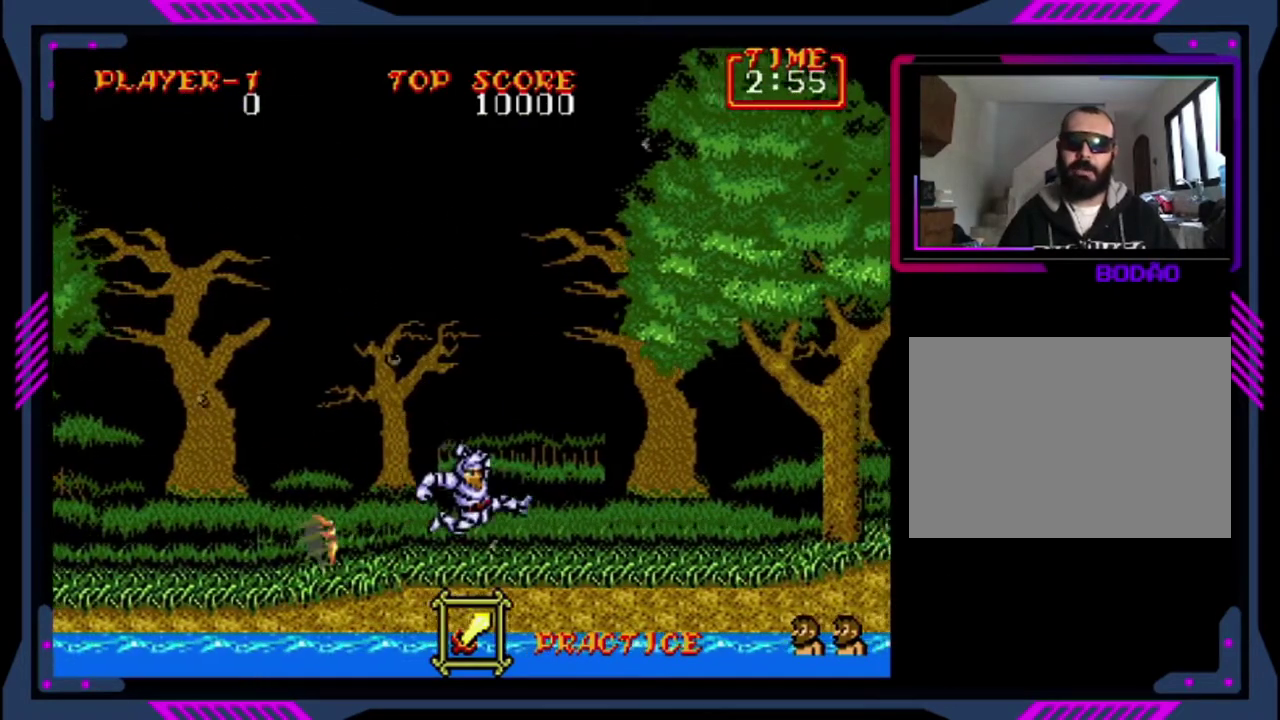
{"buttons": ["DPAD_RIGHT"], "left_stick": "center", "events": [[160, "CROSS", "down"], [360, "CROSS", "up"]]}
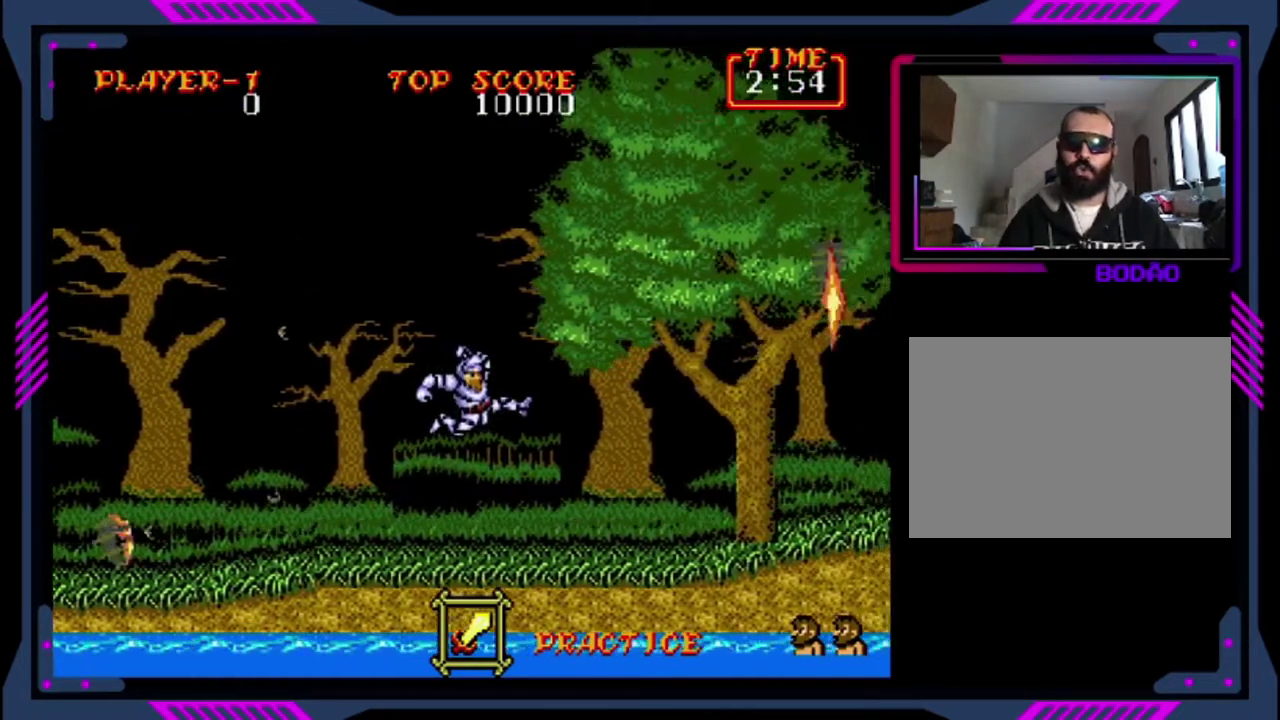
{"buttons": ["DPAD_RIGHT"], "left_stick": "center", "events": []}
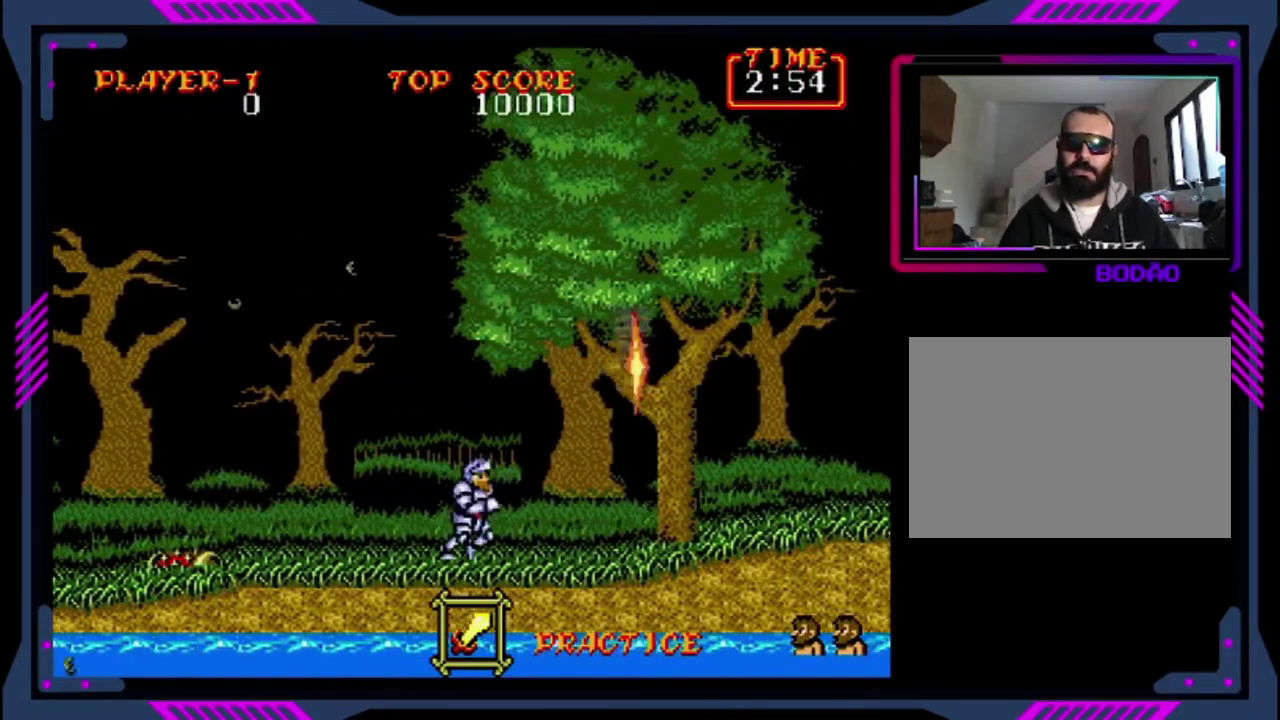
{"buttons": ["DPAD_RIGHT"], "left_stick": "center", "events": []}
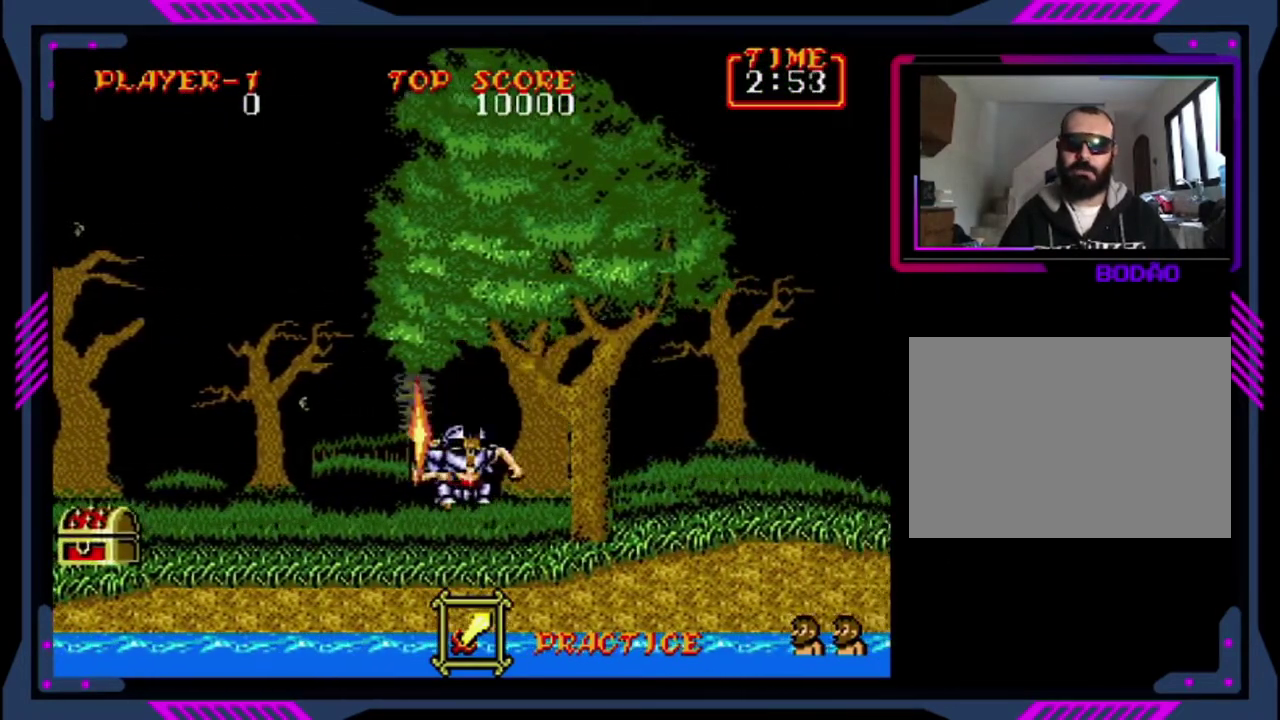
{"buttons": [], "left_stick": "center", "events": [[80, "DPAD_DOWN", "down"], [80, "DPAD_RIGHT", "up"], [200, "DPAD_LEFT", "down"], [320, "DPAD_DOWN", "up"], [400, "DPAD_LEFT", "up"]]}
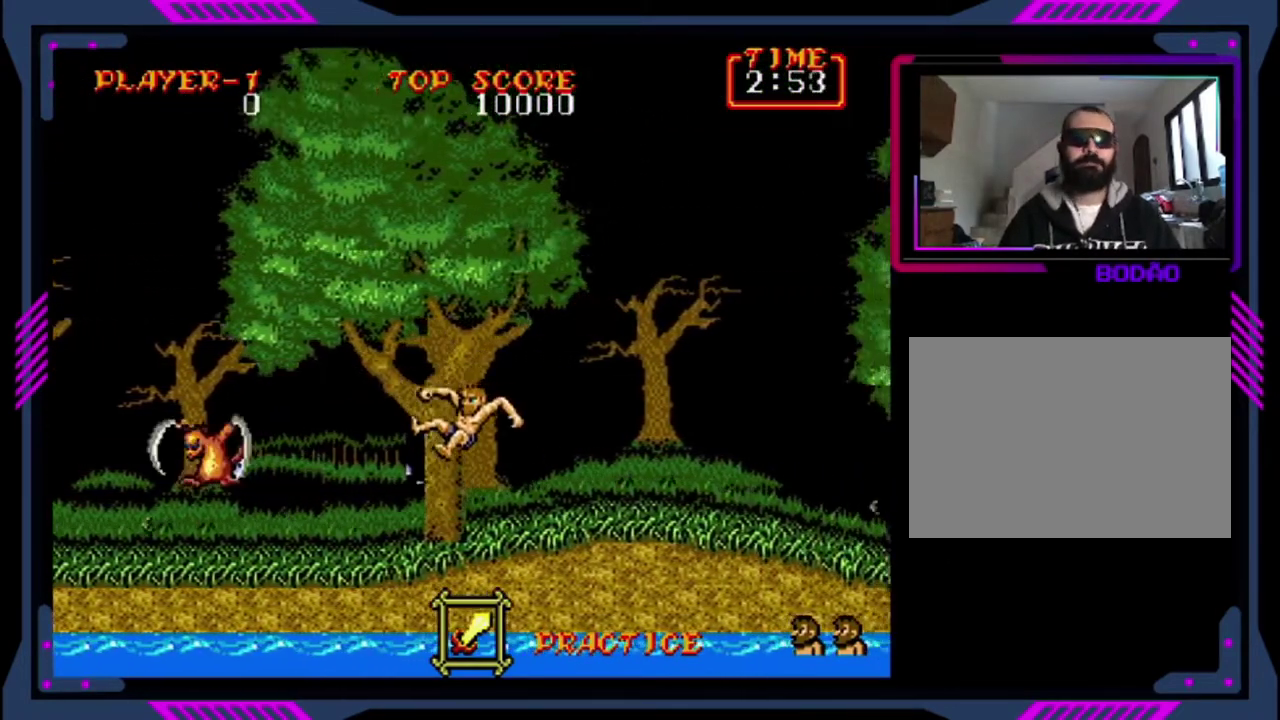
{"buttons": ["DPAD_LEFT"], "left_stick": "center", "events": [[280, "DPAD_LEFT", "down"]]}
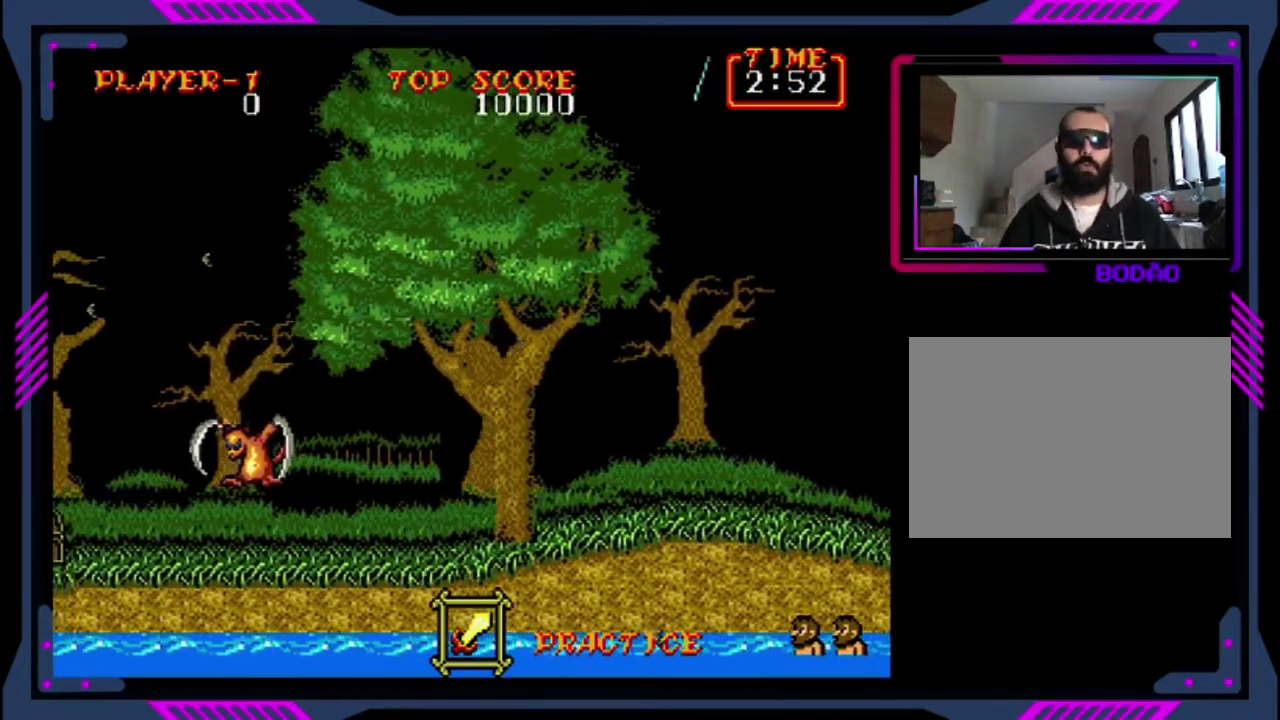
{"buttons": ["SQUARE"], "left_stick": "center", "events": [[360, "SQUARE", "down"], [400, "DPAD_LEFT", "up"]]}
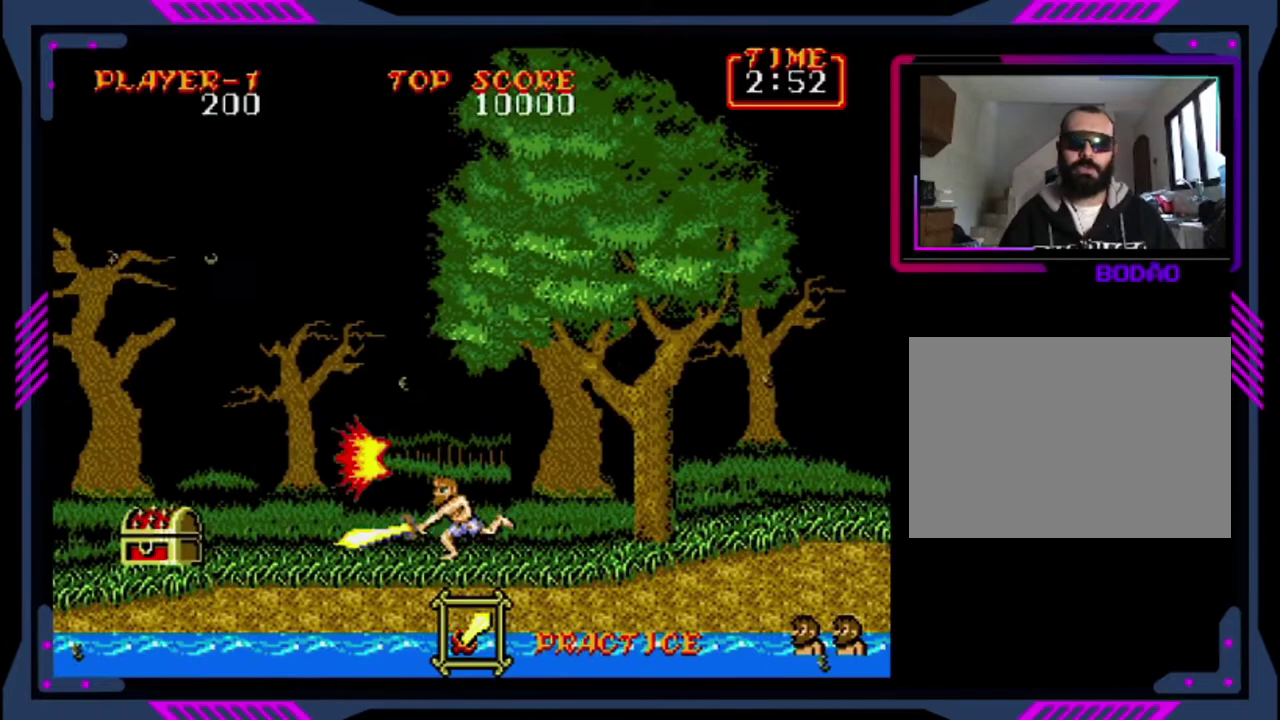
{"buttons": ["DPAD_LEFT"], "left_stick": "center", "events": [[160, "SQUARE", "up"], [280, "DPAD_LEFT", "down"]]}
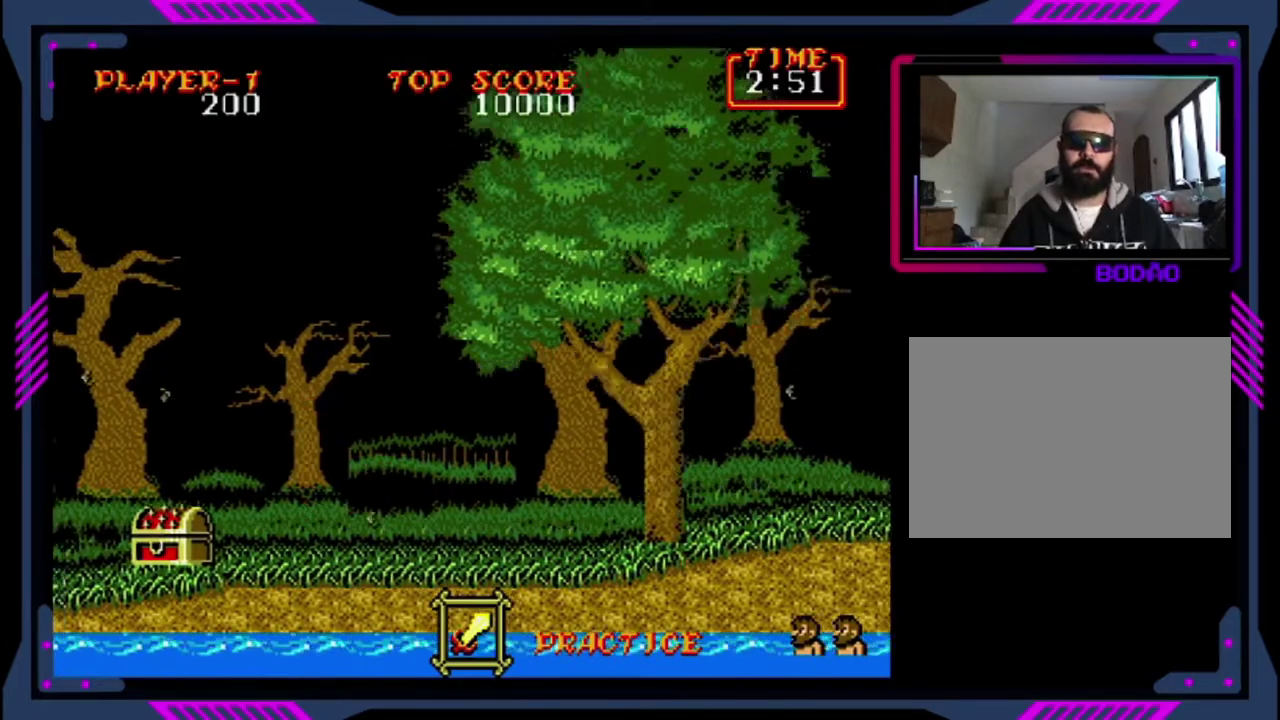
{"buttons": ["DPAD_LEFT"], "left_stick": "center", "events": []}